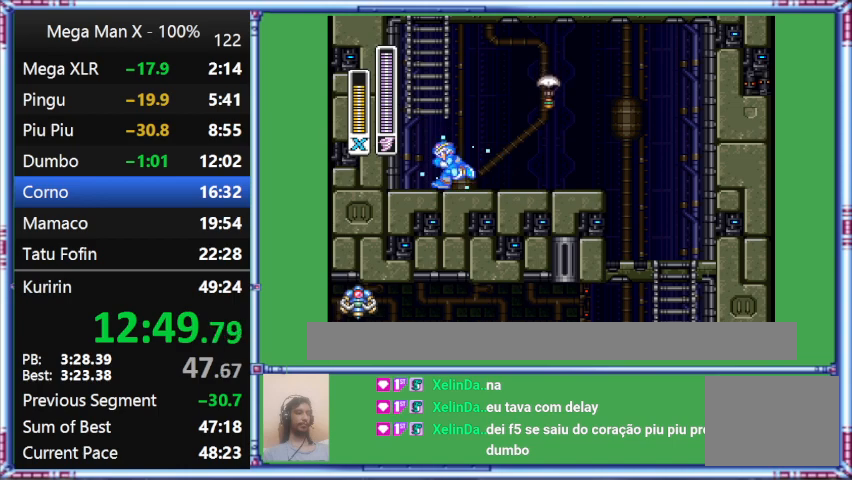
Gameplay with a controller (Nintendo layout); each line is a JSON object with the inputs held at the frame after it. "events" lists button and stick changes between this image and that frame as [ms after this image, input, new state], when the widget could be followed in between. Not read: L3 R3.
{"buttons": ["Y"], "events": [[500, "DPAD_LEFT", "up"]]}
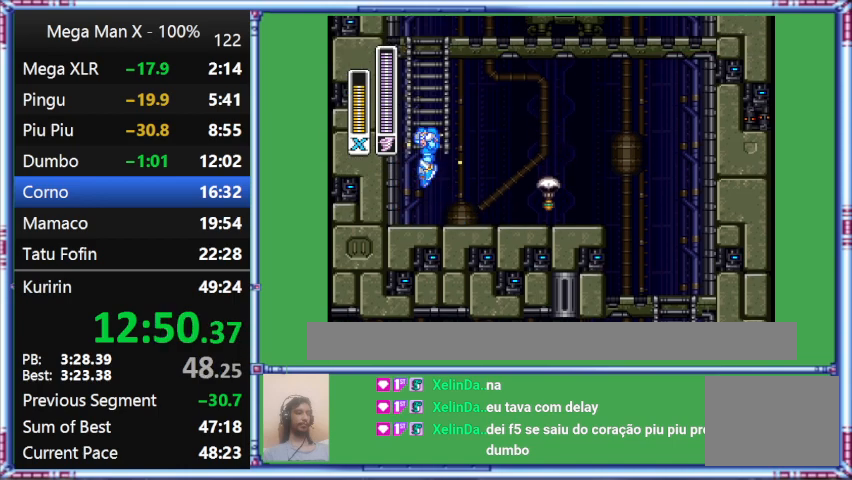
{"buttons": ["B", "Y", "DPAD_UP"], "events": [[400, "B", "down"], [400, "DPAD_UP", "down"]]}
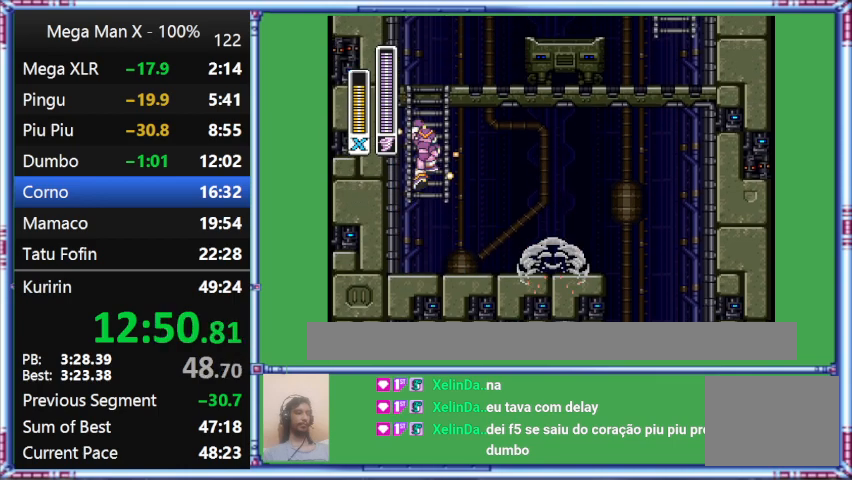
{"buttons": ["Y", "DPAD_UP"], "events": [[333, "B", "up"]]}
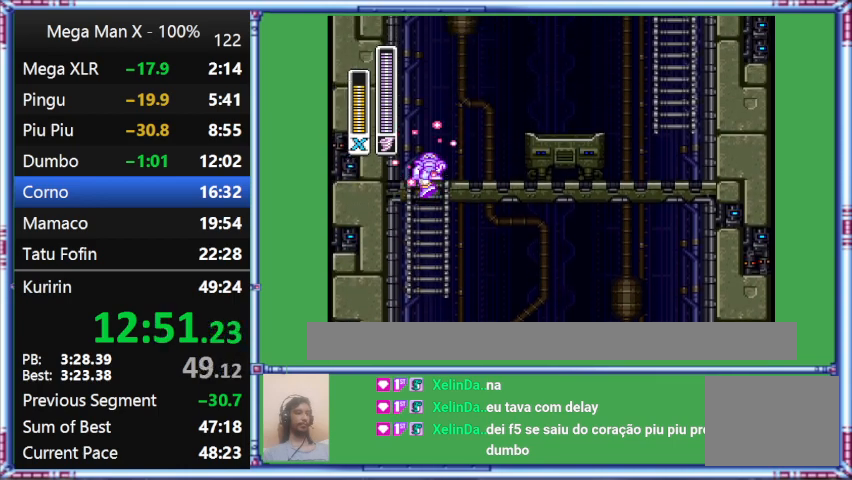
{"buttons": ["Y", "DPAD_RIGHT"], "events": [[467, "DPAD_RIGHT", "down"], [467, "DPAD_UP", "up"]]}
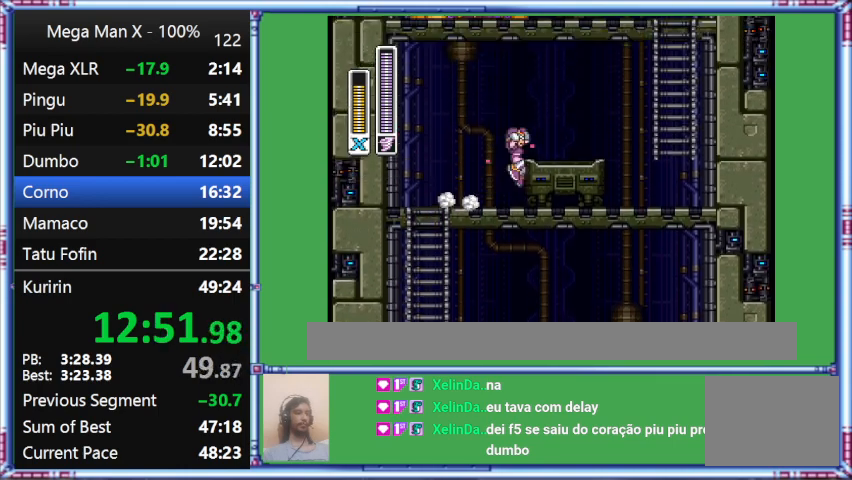
{"buttons": ["Y", "DPAD_RIGHT"], "events": []}
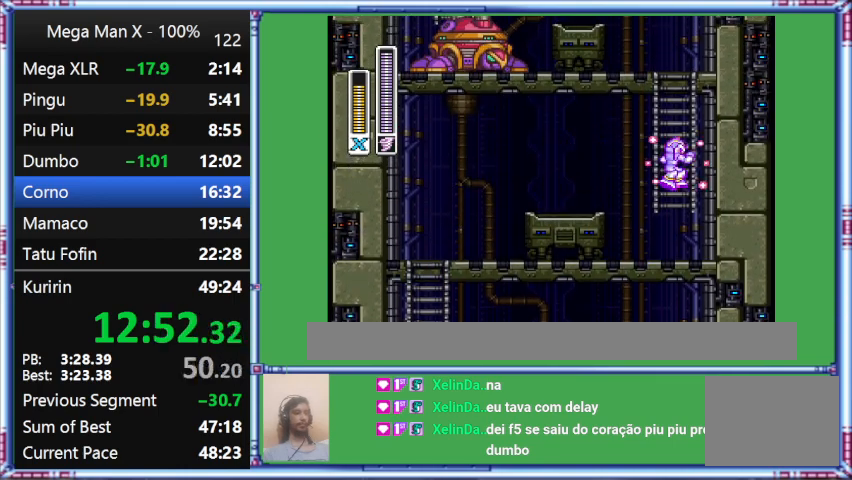
{"buttons": ["Y", "DPAD_UP"], "events": [[67, "B", "down"], [67, "L1", "down"], [400, "B", "up"], [400, "DPAD_RIGHT", "up"], [400, "DPAD_UP", "down"], [400, "L1", "up"]]}
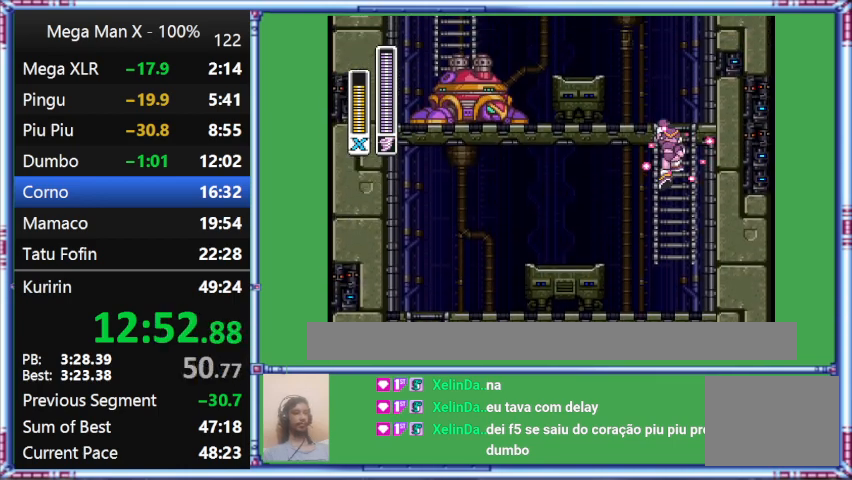
{"buttons": ["Y", "DPAD_UP"], "events": []}
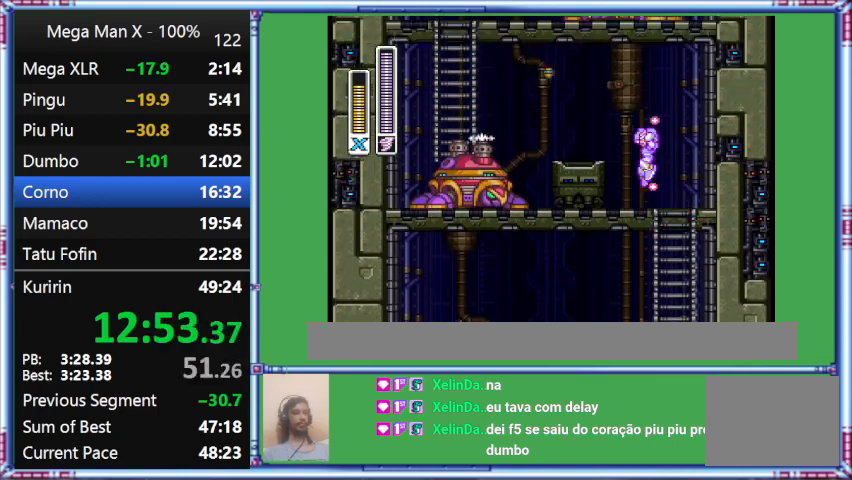
{"buttons": ["Y", "DPAD_LEFT"], "events": [[67, "DPAD_LEFT", "down"], [67, "DPAD_UP", "up"]]}
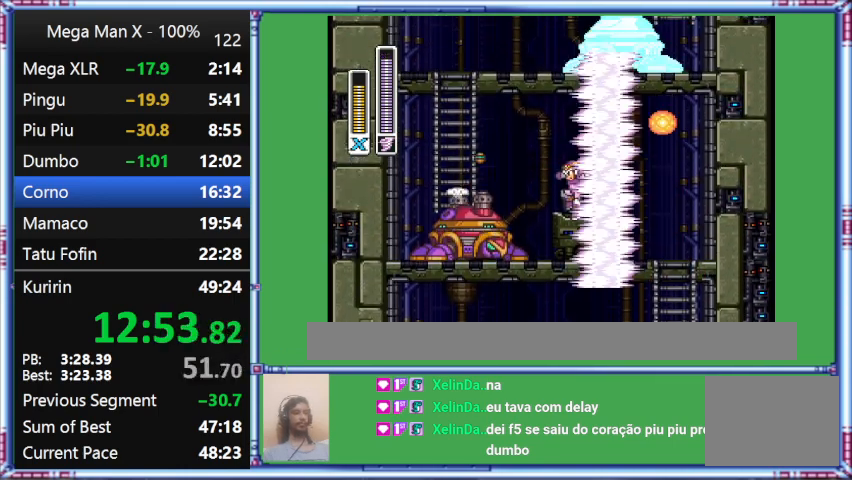
{"buttons": ["B", "Y", "DPAD_LEFT"], "events": [[133, "B", "down"]]}
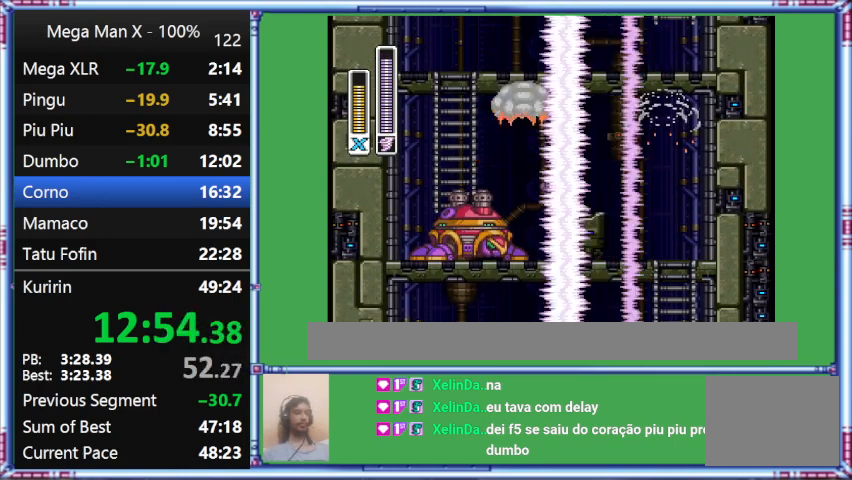
{"buttons": ["Y", "DPAD_LEFT"], "events": [[100, "B", "up"], [100, "Y", "up"], [400, "Y", "down"]]}
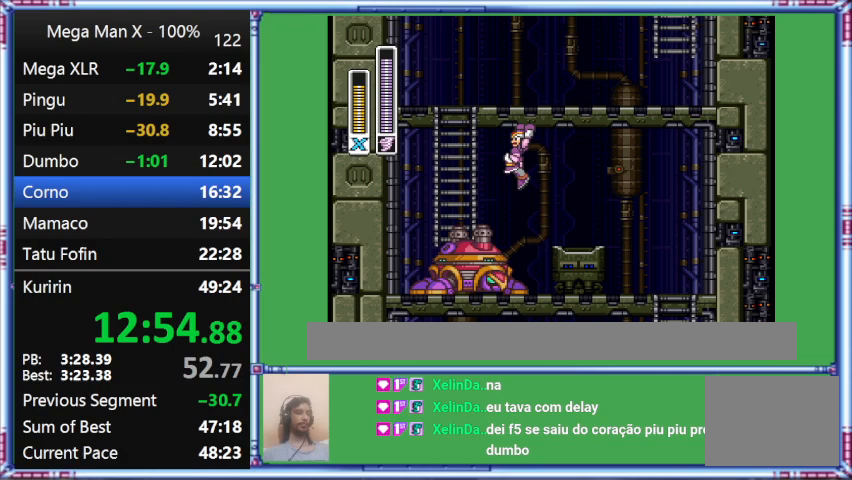
{"buttons": ["B", "Y", "DPAD_UP", "DPAD_LEFT"], "events": [[200, "B", "down"], [200, "DPAD_UP", "down"]]}
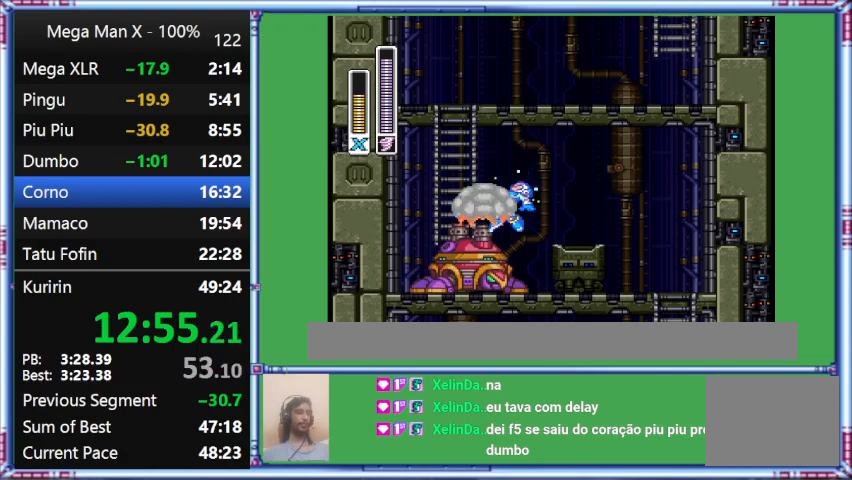
{"buttons": ["Y", "DPAD_UP", "DPAD_LEFT"], "events": [[367, "B", "up"]]}
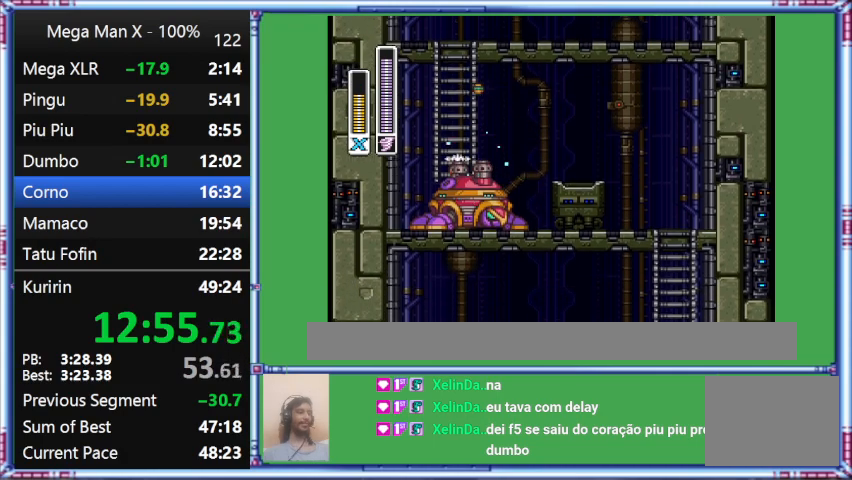
{"buttons": ["B", "Y", "DPAD_UP", "DPAD_LEFT"], "events": [[200, "B", "down"]]}
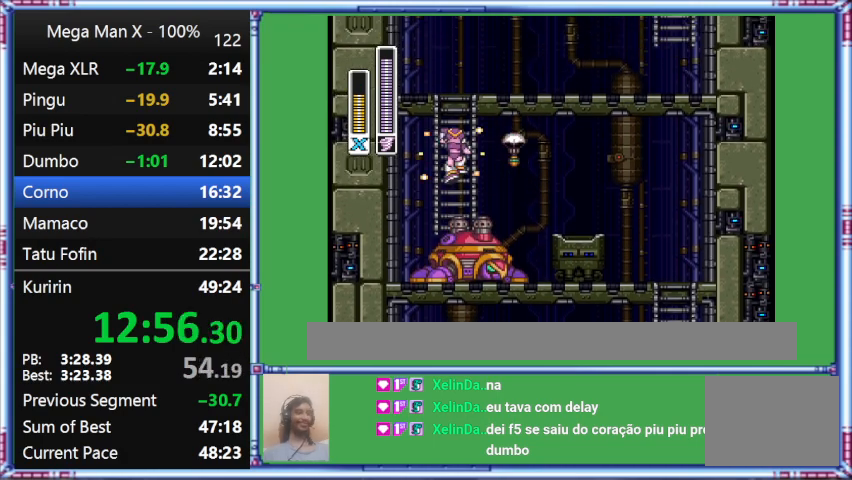
{"buttons": ["Y", "DPAD_UP"], "events": [[100, "B", "up"], [100, "DPAD_LEFT", "up"]]}
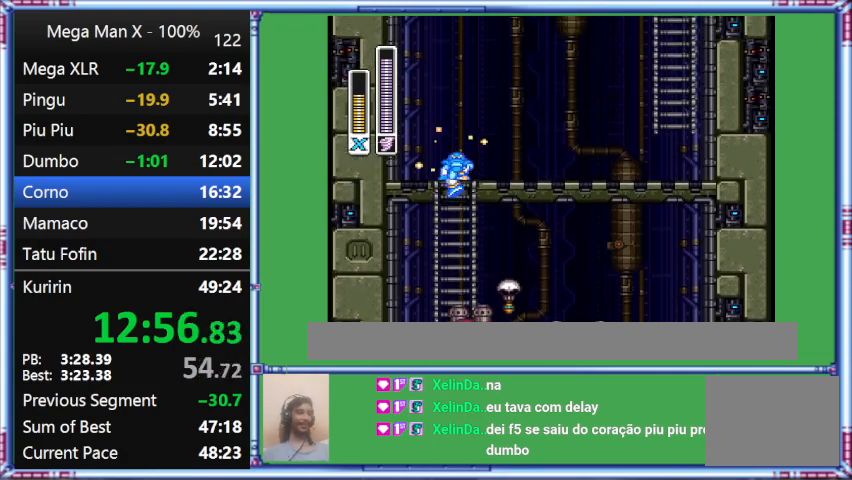
{"buttons": ["Y", "DPAD_RIGHT"], "events": [[300, "DPAD_RIGHT", "down"], [300, "DPAD_UP", "up"]]}
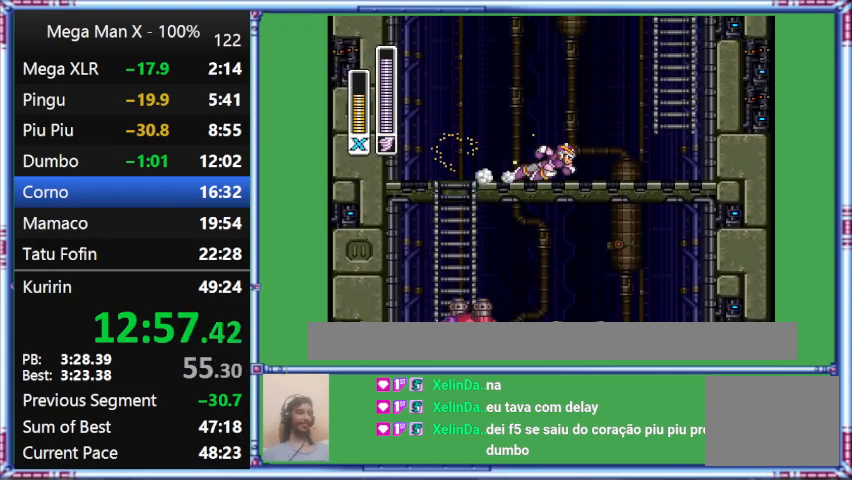
{"buttons": ["B", "Y", "L1", "DPAD_RIGHT"], "events": [[133, "L1", "down"], [400, "B", "down"]]}
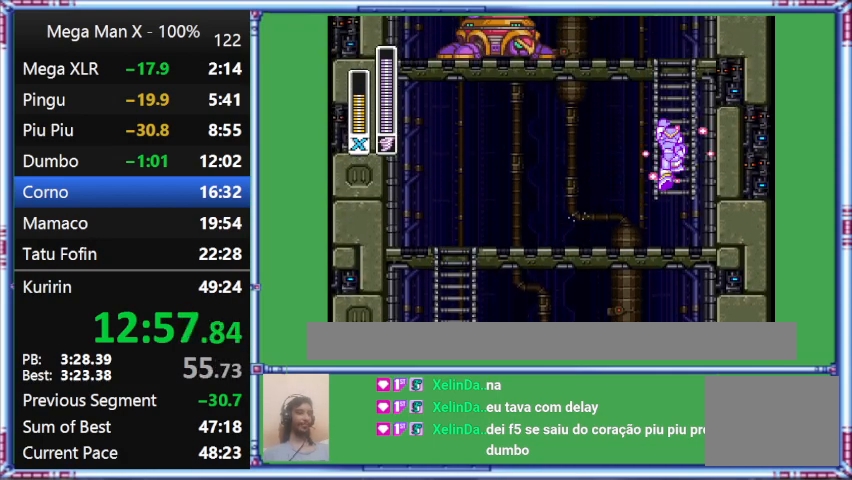
{"buttons": ["B", "Y", "DPAD_UP"], "events": [[167, "DPAD_RIGHT", "up"], [167, "DPAD_UP", "down"], [167, "L1", "up"]]}
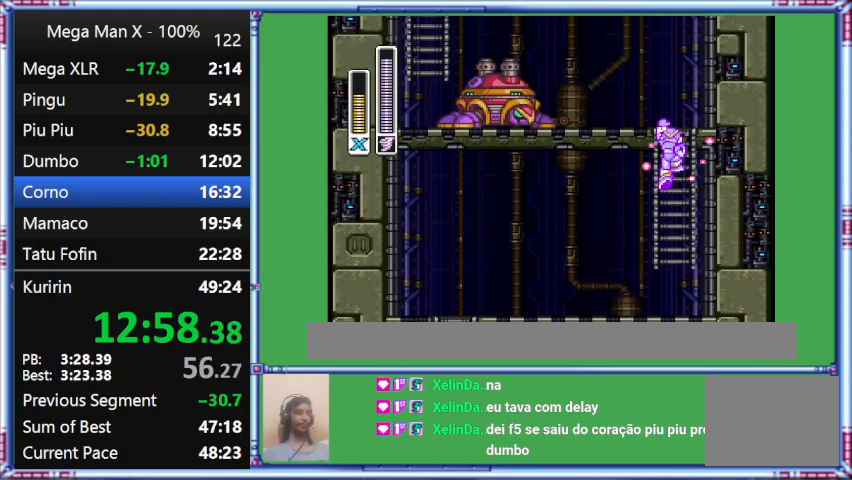
{"buttons": ["Y", "DPAD_UP"], "events": [[100, "B", "up"]]}
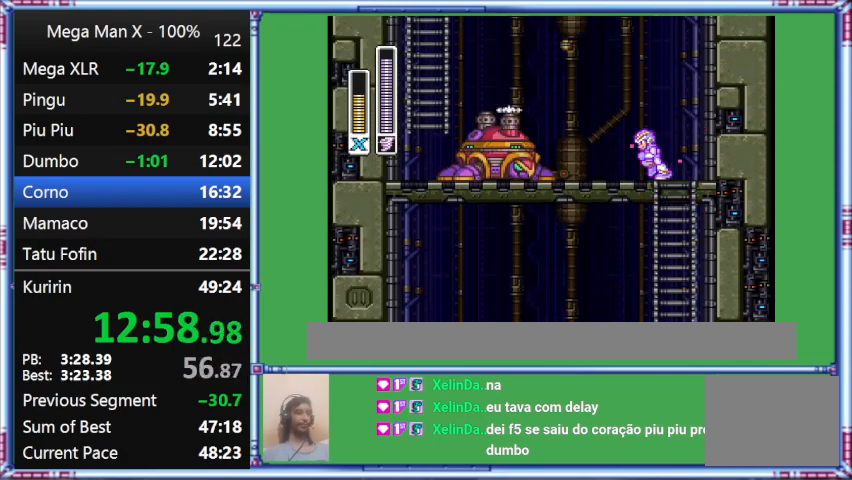
{"buttons": ["Y", "DPAD_LEFT"], "events": [[233, "DPAD_LEFT", "down"], [233, "DPAD_UP", "up"]]}
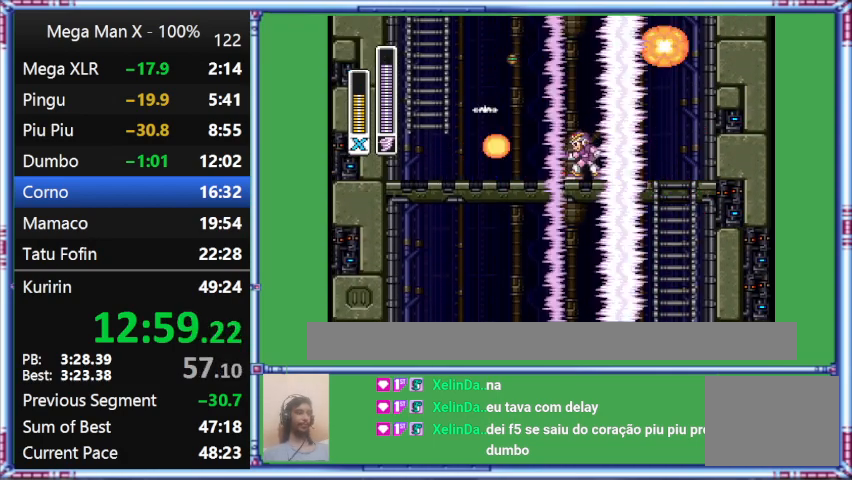
{"buttons": [], "events": [[467, "DPAD_LEFT", "up"], [467, "Y", "up"]]}
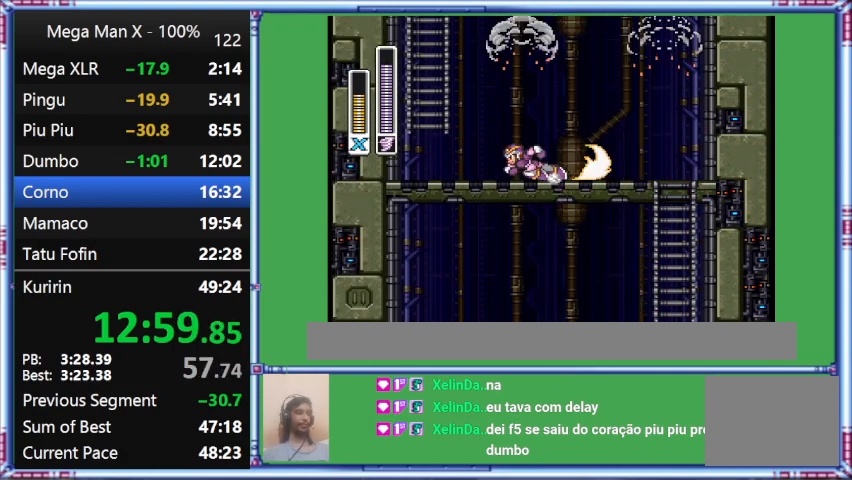
{"buttons": ["L1", "DPAD_UP", "DPAD_LEFT"], "events": [[267, "DPAD_LEFT", "down"], [267, "DPAD_UP", "down"], [267, "L1", "down"]]}
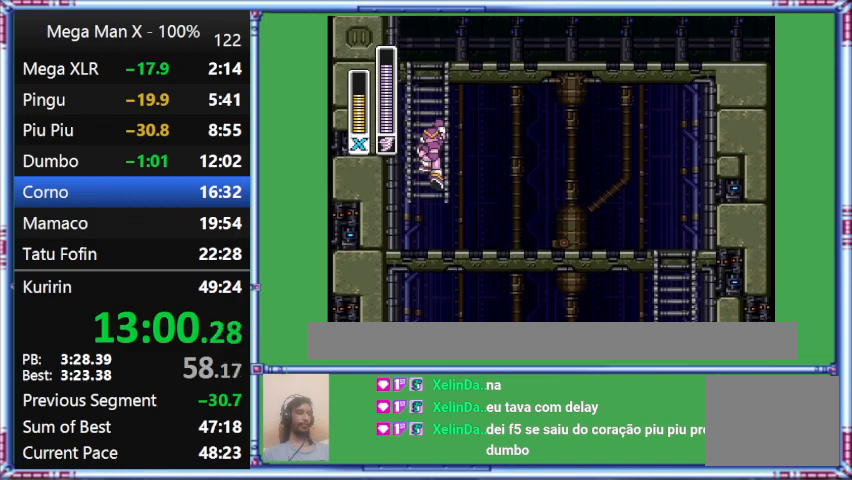
{"buttons": ["DPAD_UP"], "events": [[167, "B", "down"], [167, "DPAD_LEFT", "up"], [467, "B", "up"], [467, "L1", "up"]]}
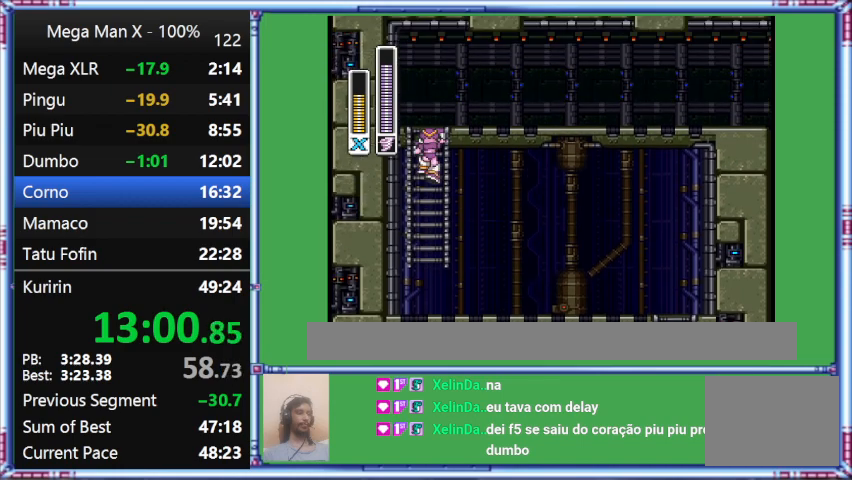
{"buttons": ["DPAD_UP"], "events": []}
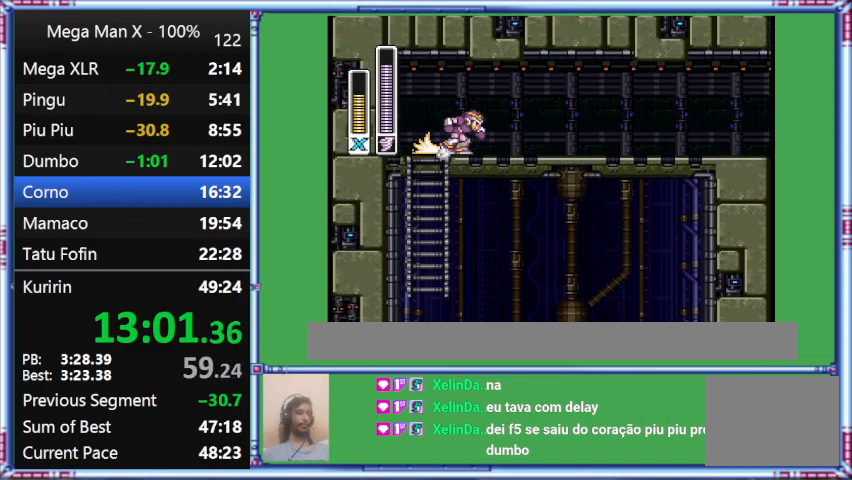
{"buttons": ["DPAD_RIGHT"], "events": [[200, "DPAD_RIGHT", "down"], [200, "DPAD_UP", "up"]]}
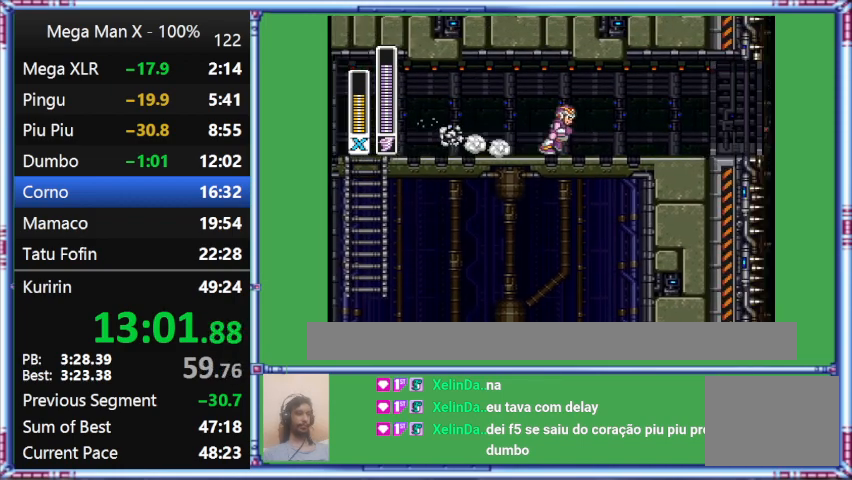
{"buttons": ["L1", "DPAD_RIGHT"], "events": [[33, "L1", "down"]]}
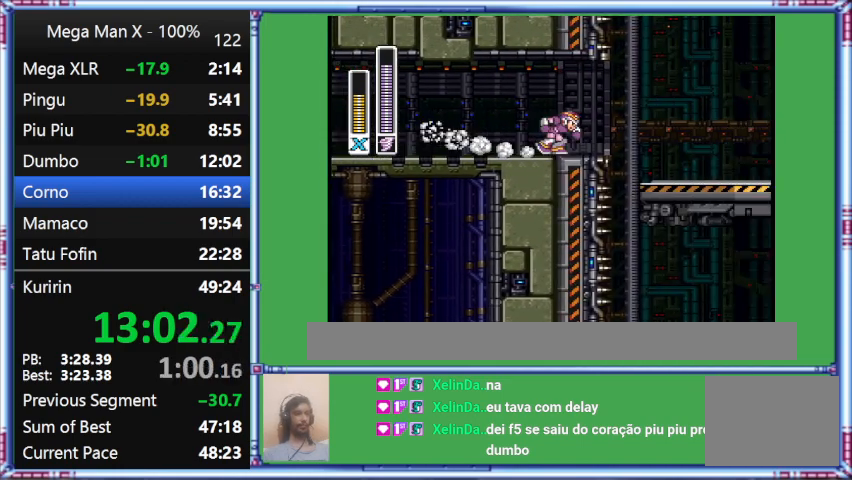
{"buttons": ["L1", "DPAD_RIGHT"], "events": []}
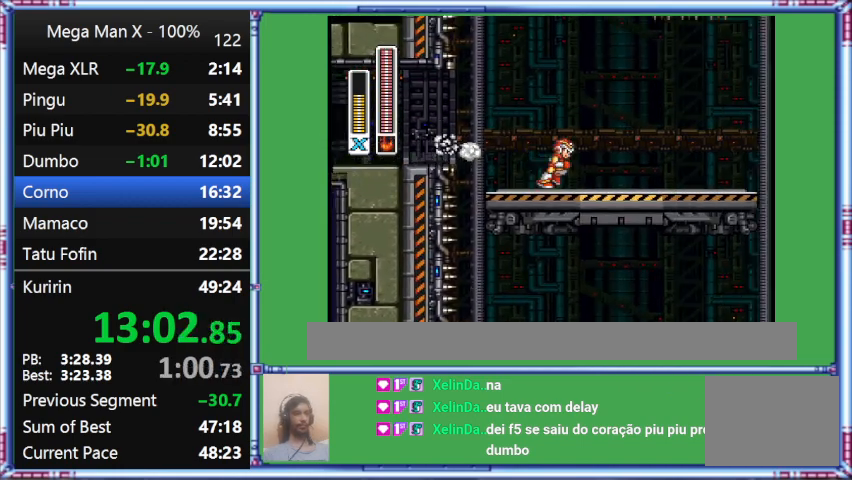
{"buttons": ["DPAD_RIGHT"], "events": [[333, "L1", "up"]]}
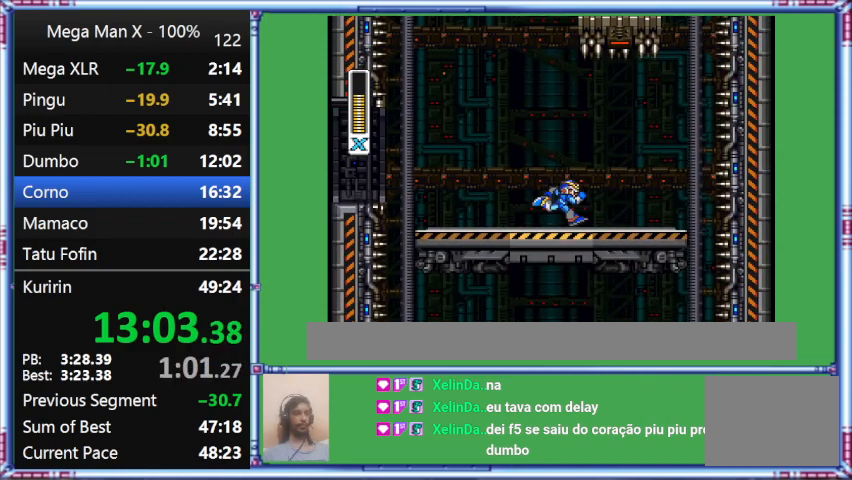
{"buttons": ["A", "DPAD_RIGHT"], "events": [[233, "A", "down"]]}
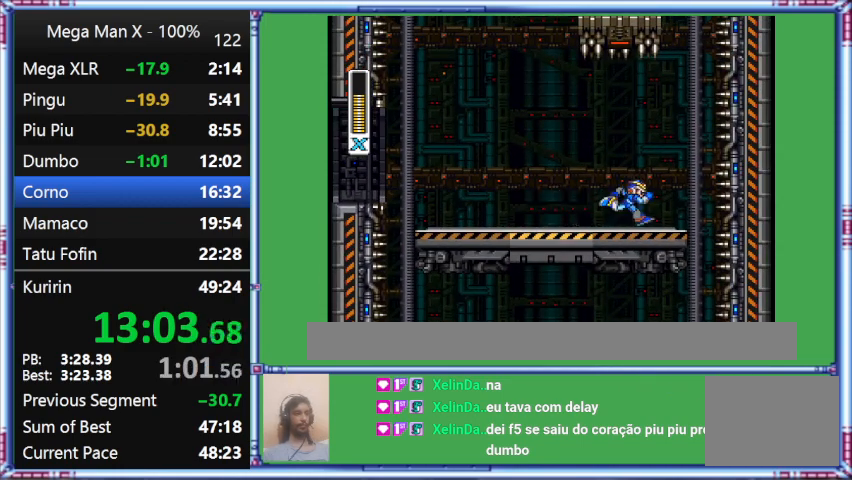
{"buttons": ["DPAD_RIGHT"], "events": [[133, "A", "up"]]}
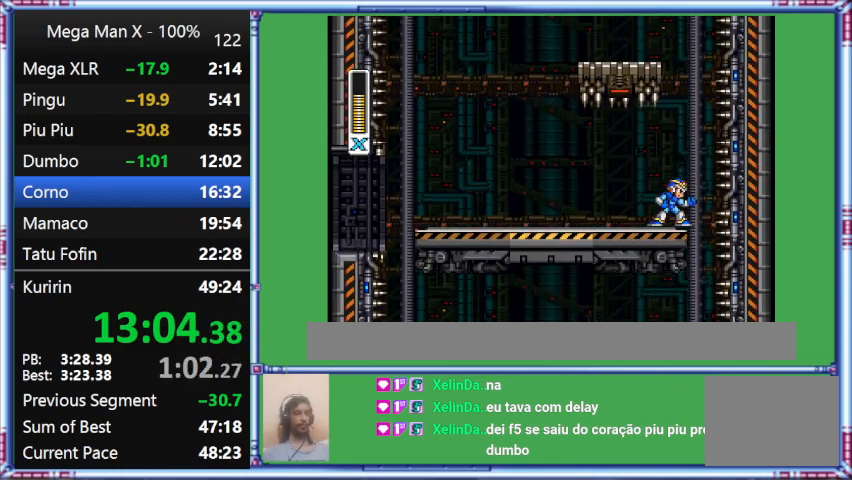
{"buttons": ["DPAD_RIGHT"], "events": [[67, "DPAD_RIGHT", "up"], [367, "DPAD_RIGHT", "down"]]}
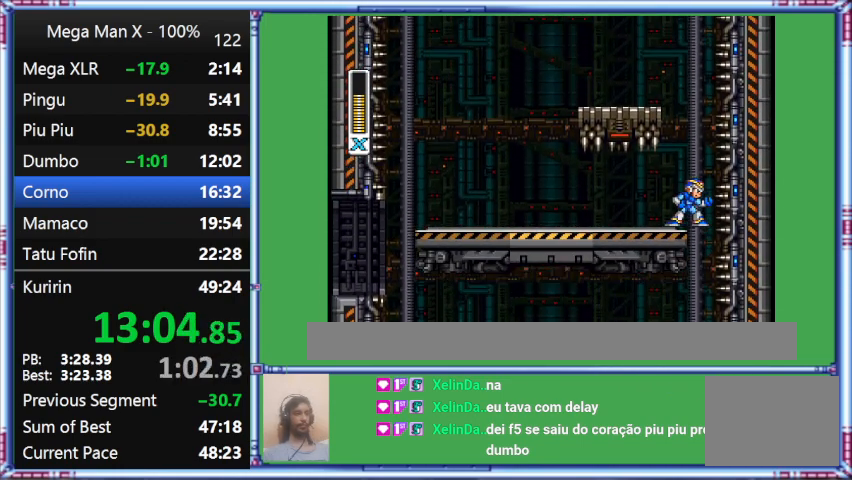
{"buttons": [], "events": [[333, "DPAD_RIGHT", "up"]]}